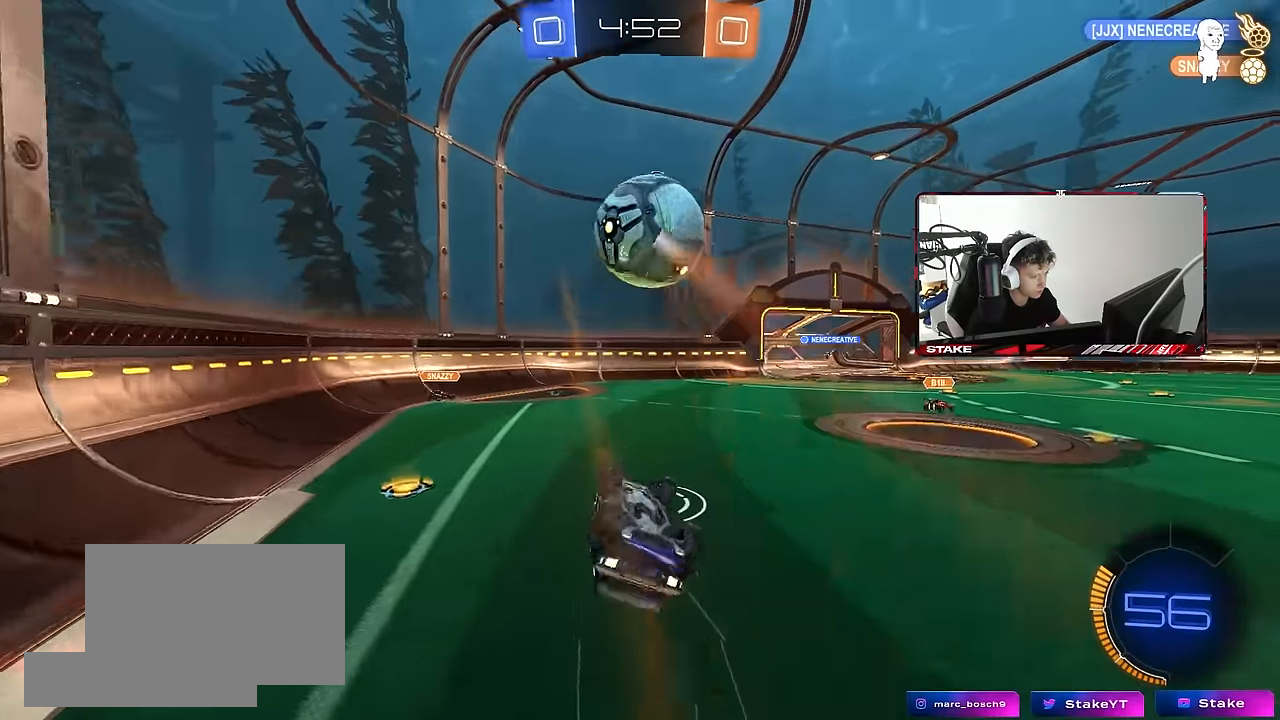
Gameplay with keyboard and mouse; each line is a JSON object with the keys and mouse buttons held at the frame after it. "events" lists presses ("down") and releases ("up") of "1", "2", "3", "4", "5", "a", "alt", "c", "caps_lock", "ctrl", "d", "e", "f", "g", "q", "r", "s", "shift", "space", "t", "tab", "v", "w", "x", "z", "mouse_left", "mouse_wheel" and "mouse_right" between this image and that frame as [ms after this image, input, new state], when the widget could be followed in between. "mouse_left", "mouse_wheel", "mouse_right" = the "left", "wheel", "right" buttons of the "mouse" list. No other keys are recorded. "wheel" means that the mouse wheel is clicked or scrolled. Mouse movement is not recorded.
{"keys": [], "mouse": [], "events": [[184, "a", "up"], [184, "d", "down"], [184, "shift", "up"], [284, "d", "up"]]}
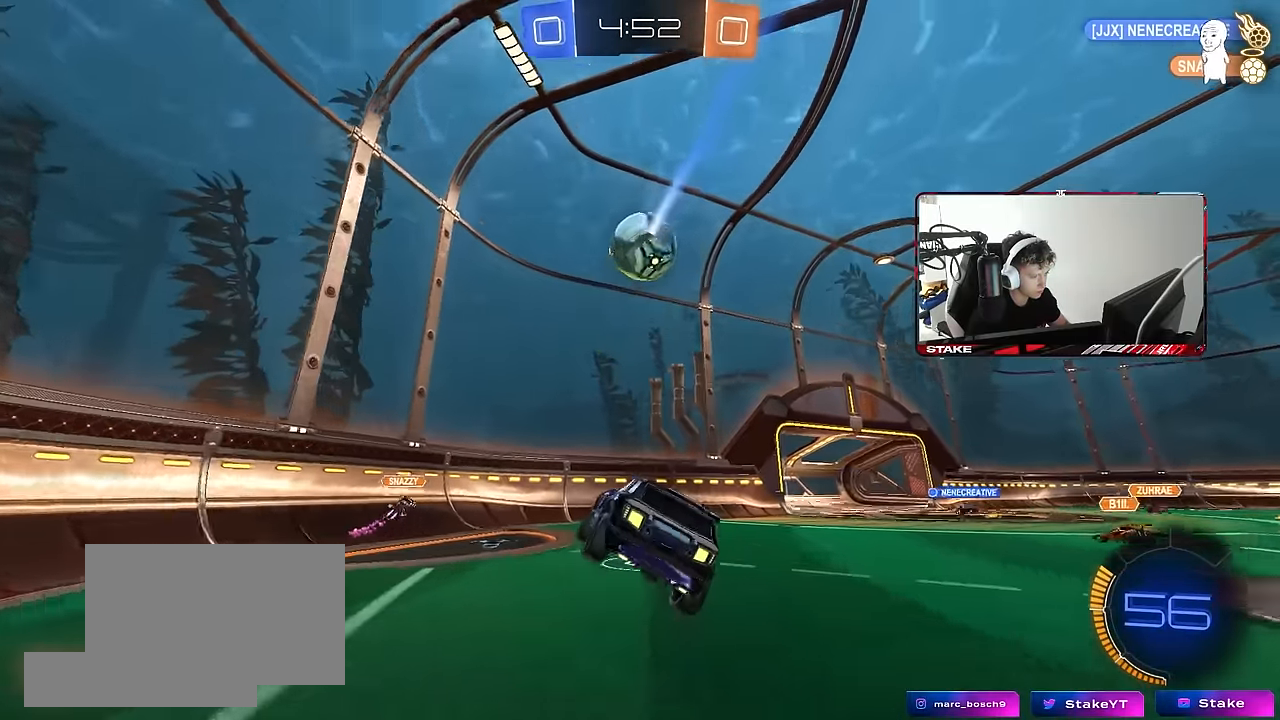
{"keys": ["d", "w"], "mouse": [], "events": [[17, "a", "down"], [100, "a", "up"], [100, "mouse_left", "down"], [150, "mouse_left", "up"], [250, "d", "down"], [250, "w", "down"]]}
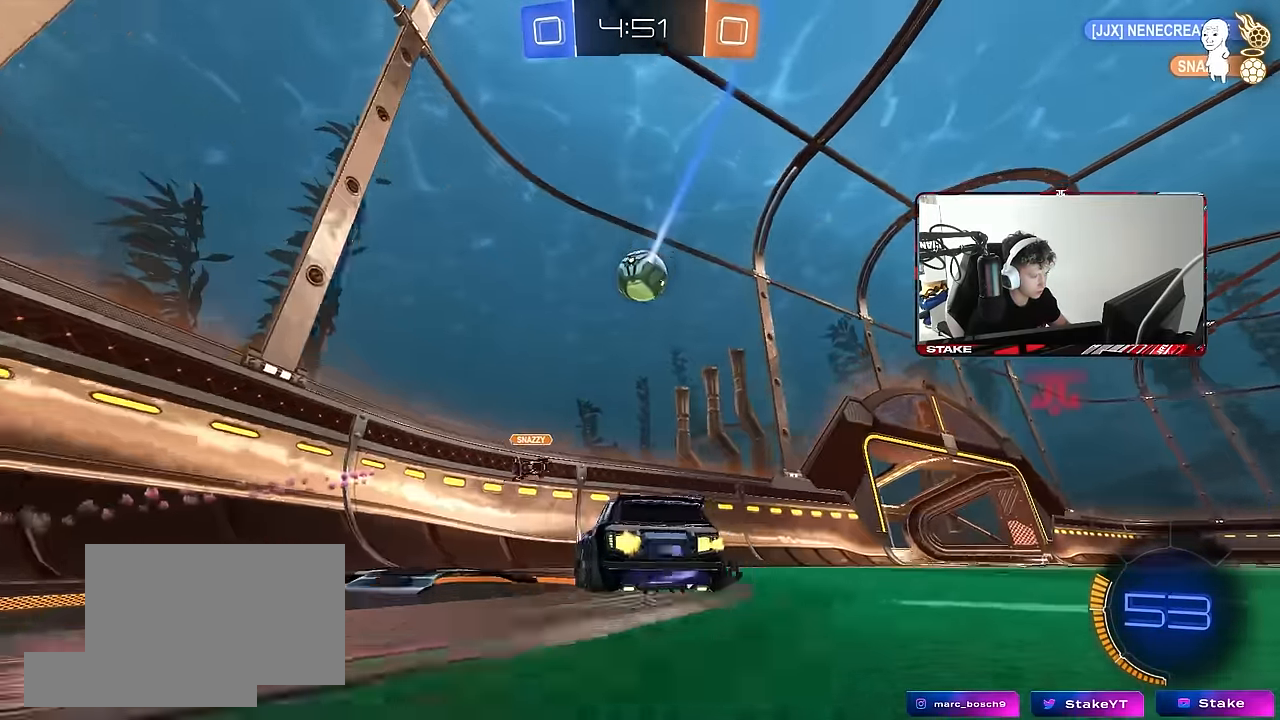
{"keys": ["d", "w"], "mouse": ["left"], "events": [[117, "shift", "down"], [167, "space", "down"], [217, "shift", "up"], [267, "mouse_left", "down"], [317, "space", "up"]]}
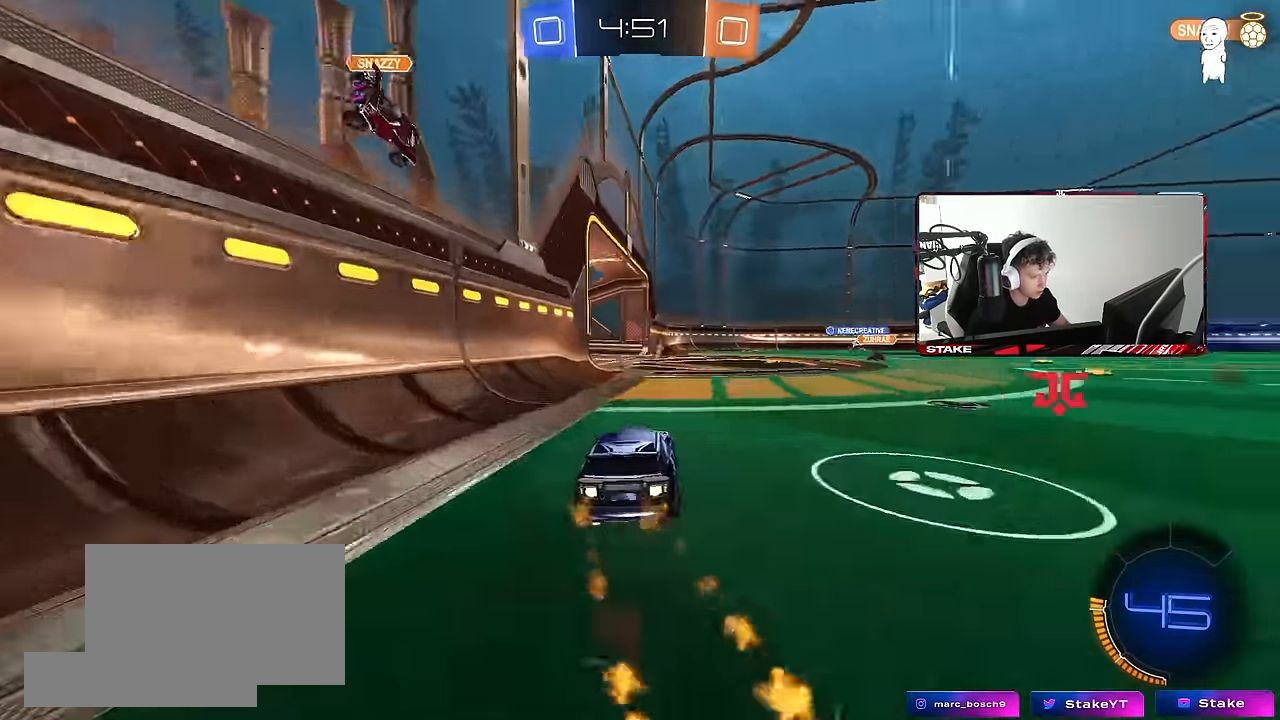
{"keys": ["w"], "mouse": [], "events": [[84, "d", "up"], [334, "mouse_left", "up"]]}
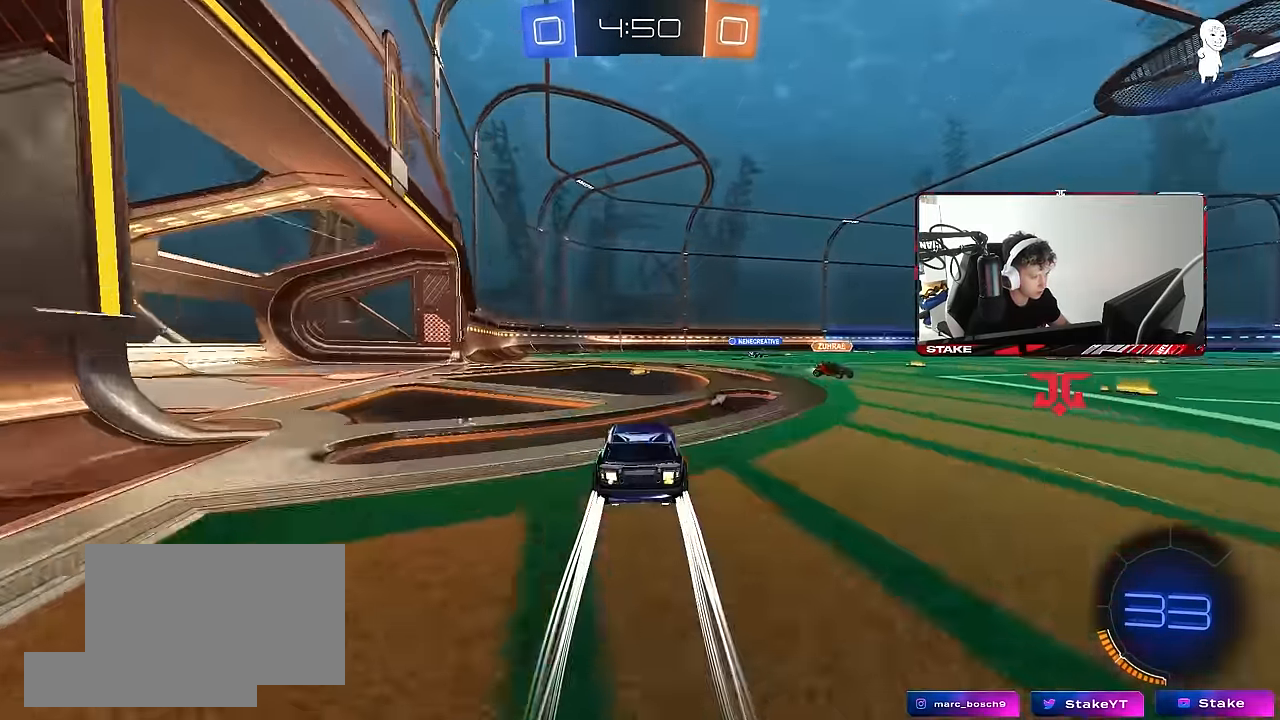
{"keys": ["d", "w"], "mouse": [], "events": [[17, "d", "down"], [67, "d", "up"], [67, "space", "down"], [250, "space", "up"], [300, "d", "down"], [333, "shift", "down"], [433, "shift", "up"]]}
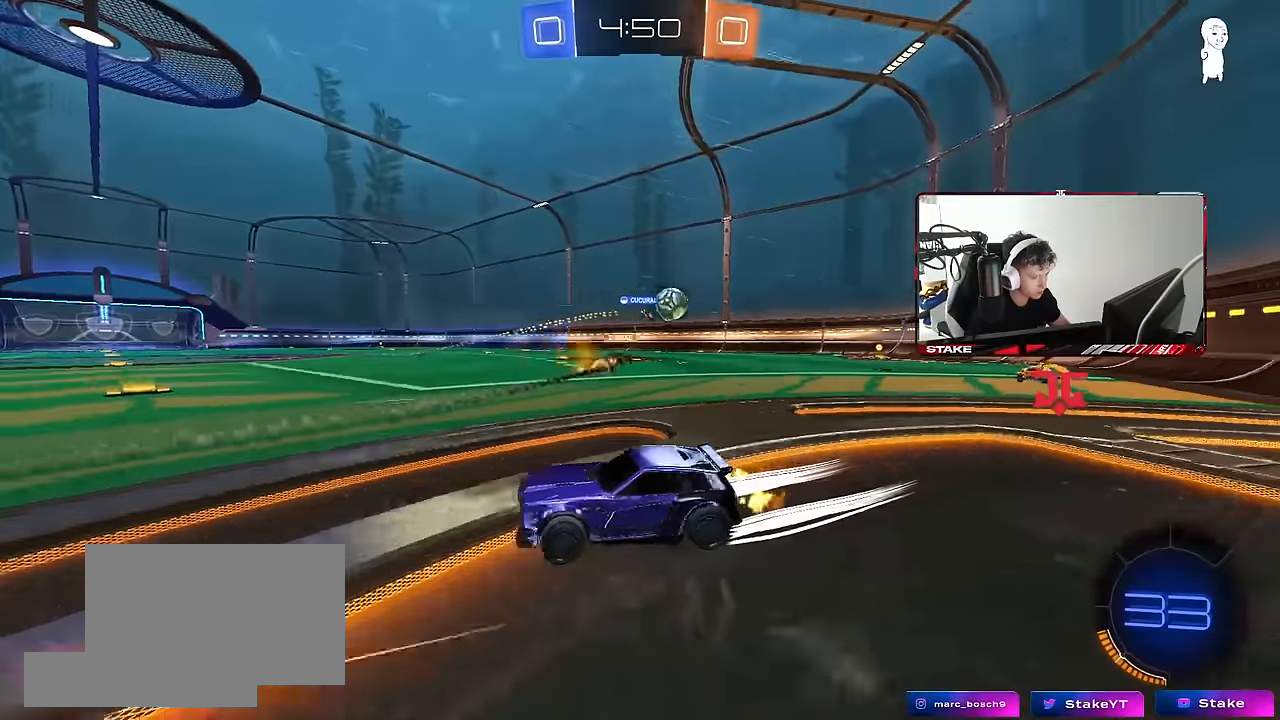
{"keys": ["d", "shift", "w"], "mouse": [], "events": [[450, "shift", "down"]]}
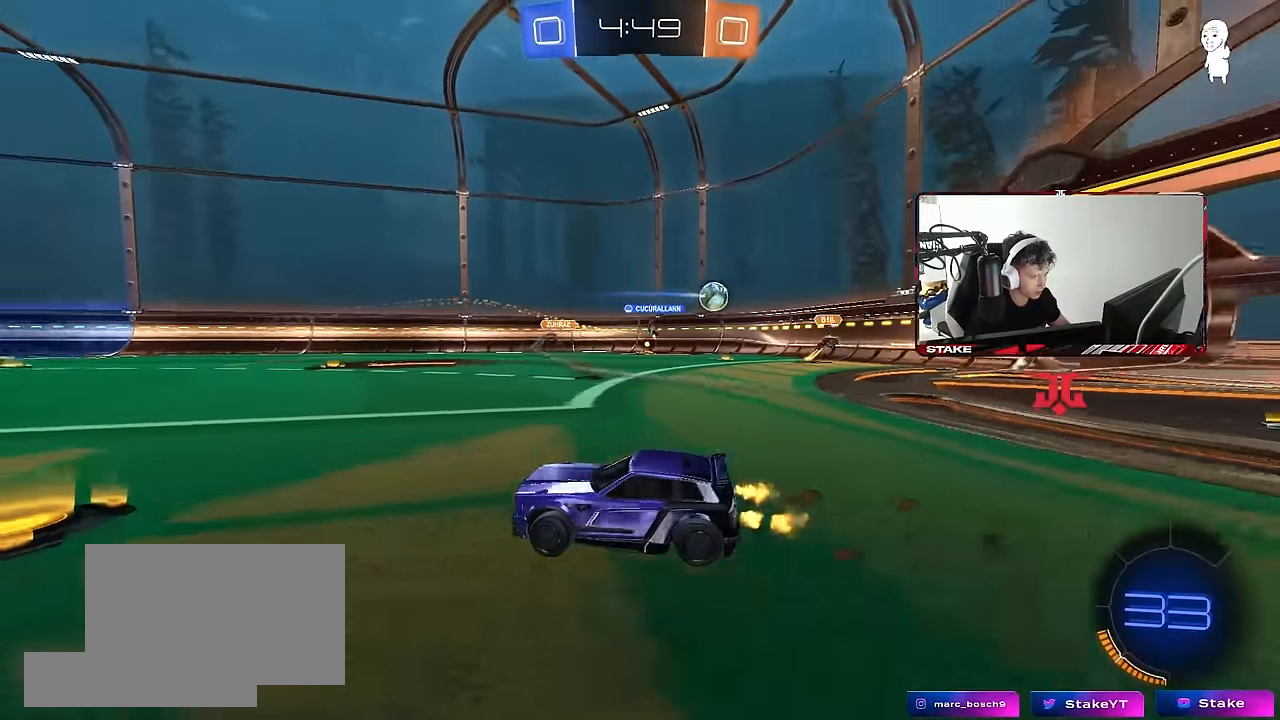
{"keys": ["w"], "mouse": ["left"], "events": [[100, "shift", "up"], [233, "mouse_left", "down"], [466, "d", "up"]]}
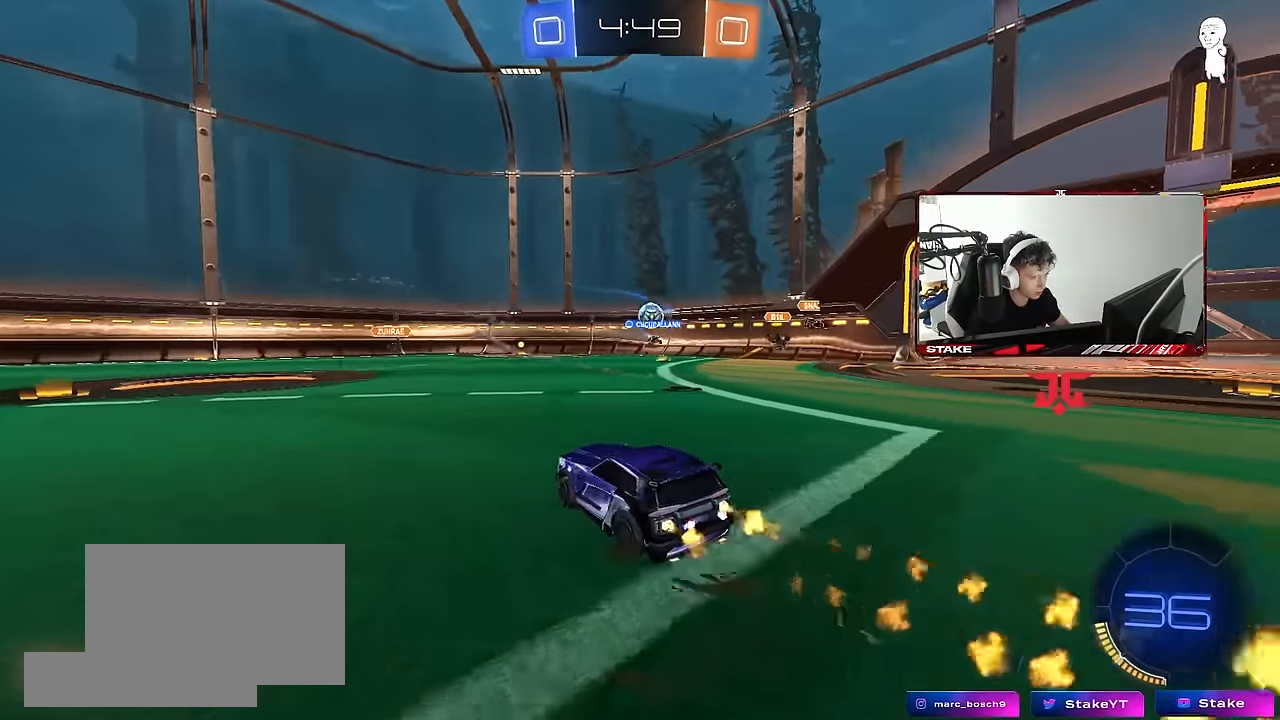
{"keys": ["w"], "mouse": ["left"], "events": []}
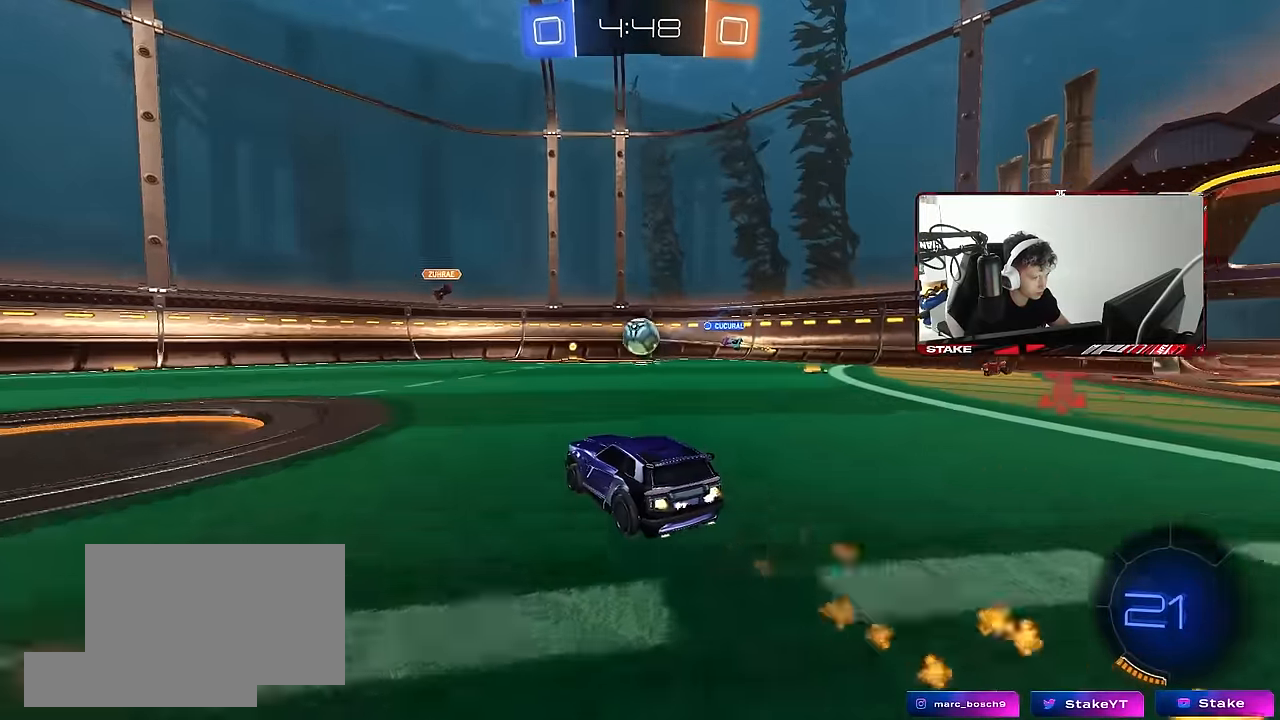
{"keys": [], "mouse": [], "events": [[83, "d", "down"], [116, "w", "up"], [166, "mouse_right", "down"], [216, "a", "down"], [216, "d", "up"], [266, "mouse_left", "up"], [266, "mouse_right", "up"], [266, "shift", "down"], [316, "s", "down"], [350, "a", "up"], [350, "s", "up"], [400, "shift", "up"]]}
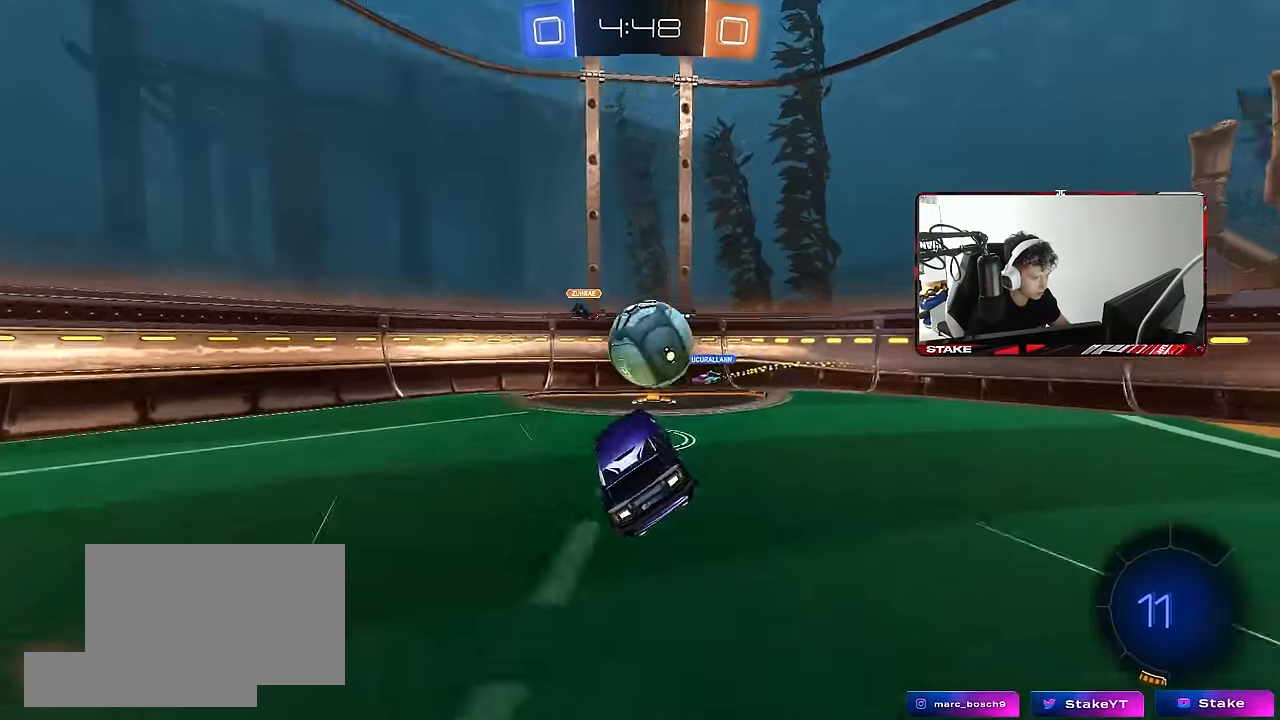
{"keys": ["d", "shift"], "mouse": [], "events": [[50, "shift", "down"], [50, "w", "down"], [83, "d", "down"], [83, "mouse_right", "down"], [233, "s", "down"], [283, "w", "up"], [333, "mouse_right", "up"], [466, "s", "up"]]}
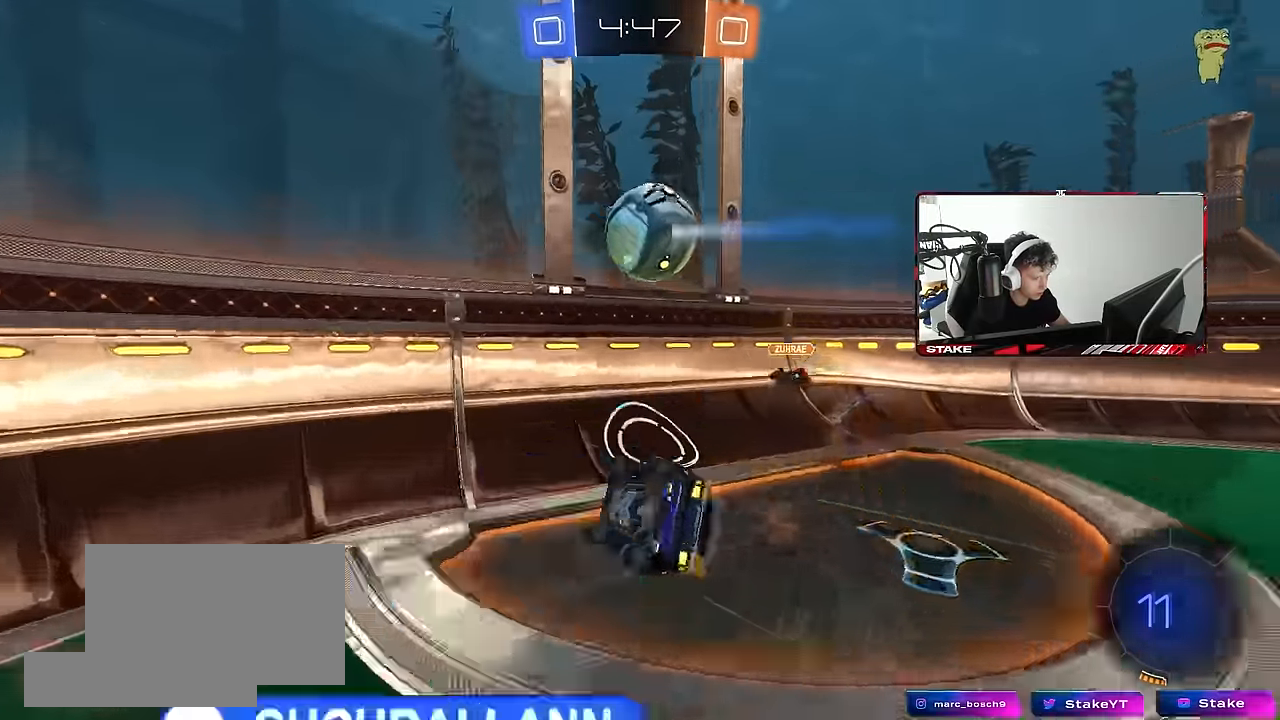
{"keys": ["a", "s", "shift"], "mouse": ["left"], "events": [[16, "s", "down"], [66, "d", "up"], [116, "a", "down"], [483, "mouse_left", "down"]]}
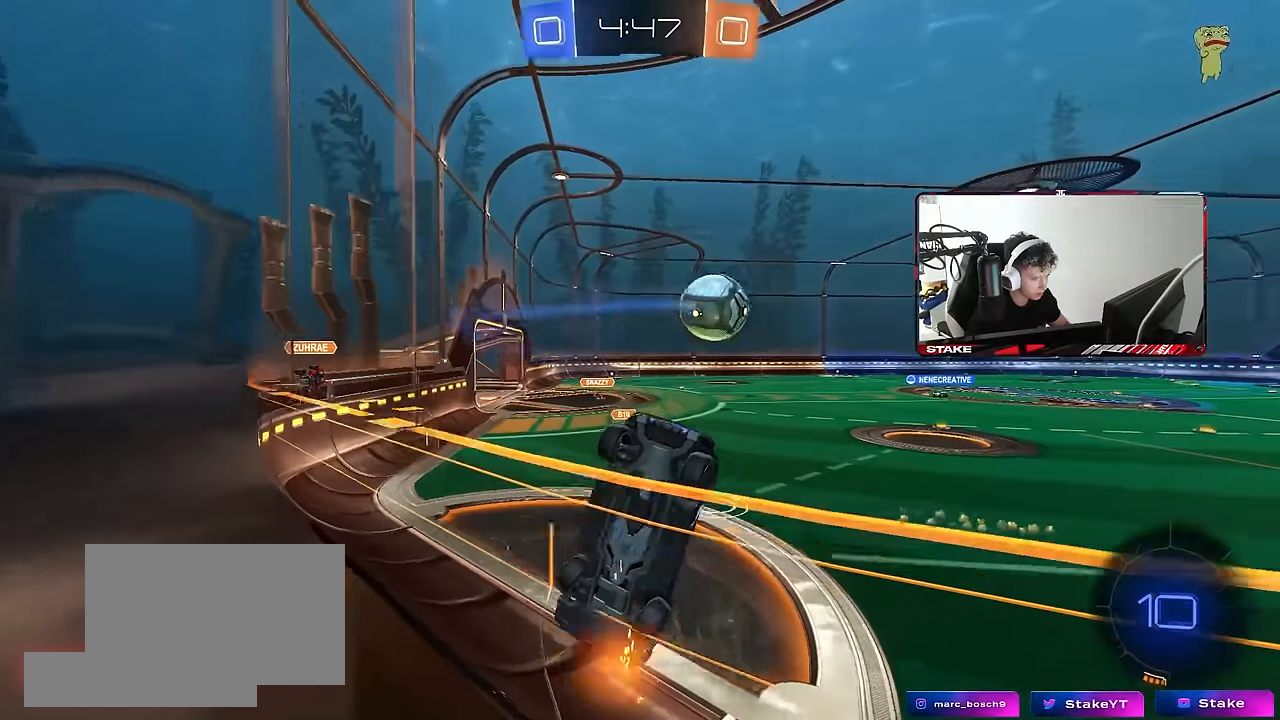
{"keys": ["w"], "mouse": [], "events": [[133, "a", "up"], [133, "s", "up"], [133, "shift", "up"], [216, "d", "down"], [266, "mouse_left", "up"], [266, "w", "down"], [500, "d", "up"]]}
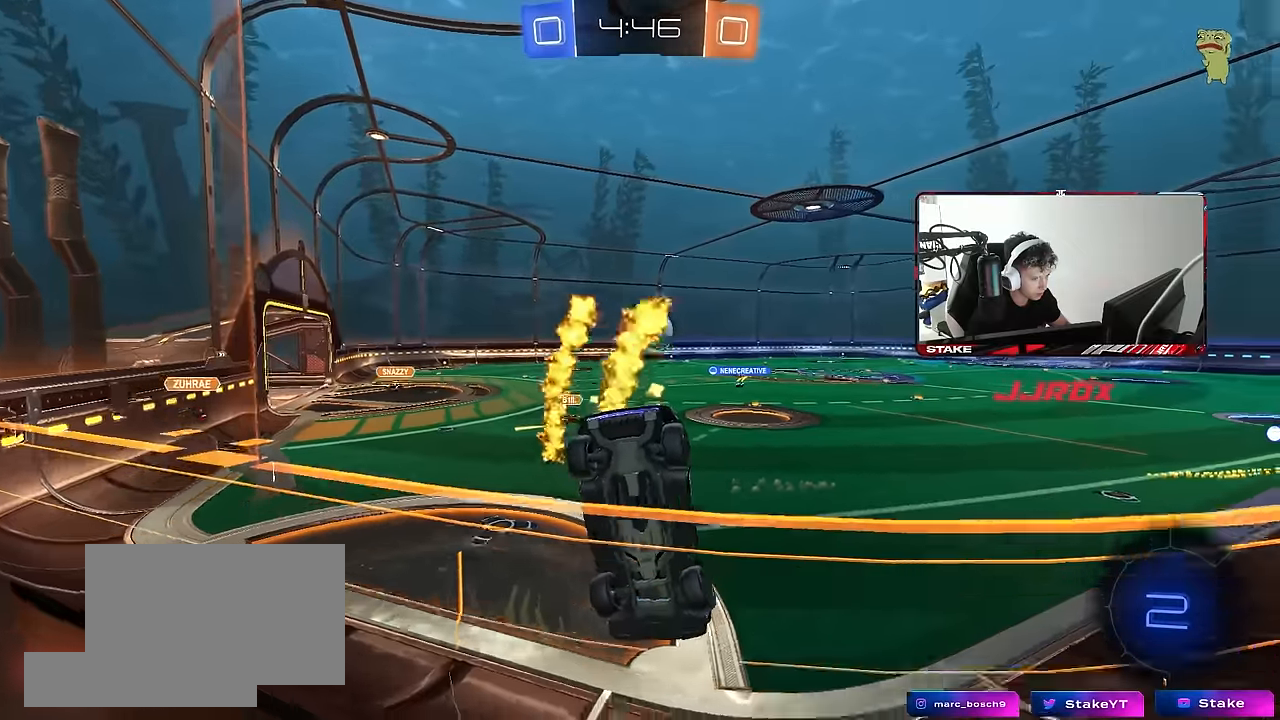
{"keys": ["d", "w"], "mouse": [], "events": [[316, "d", "down"]]}
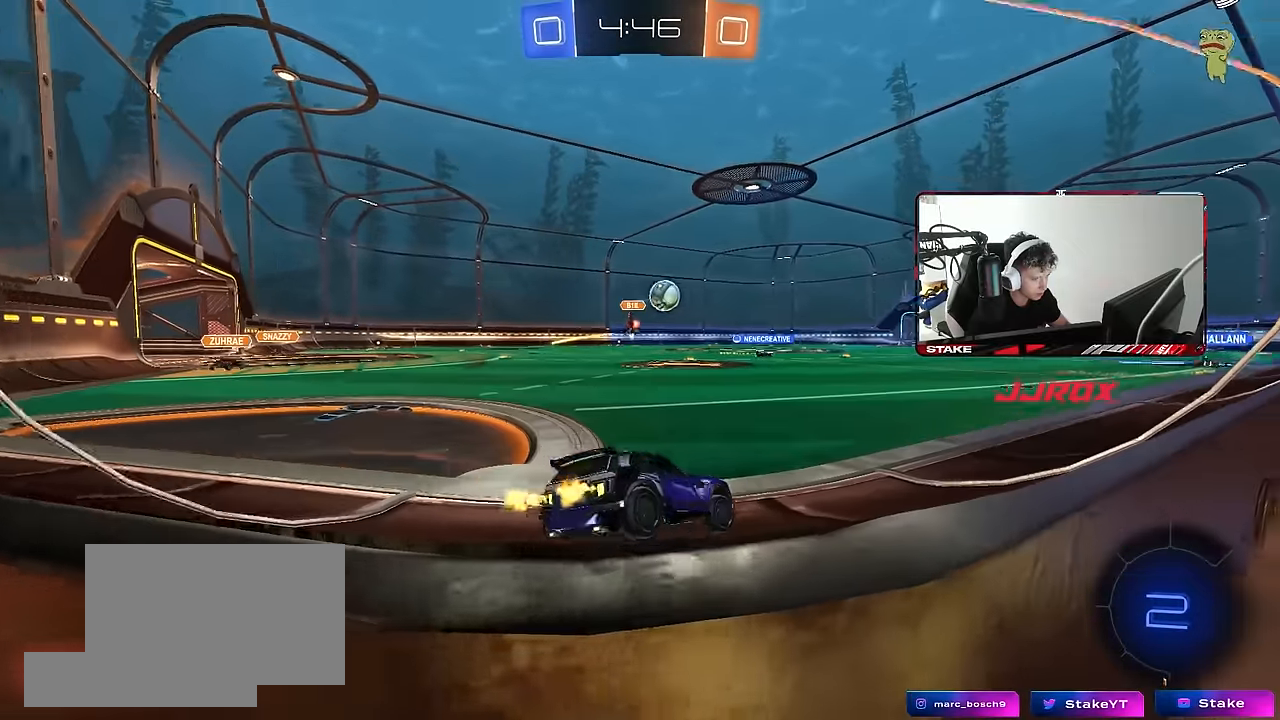
{"keys": ["a", "w"], "mouse": ["left", "right"], "events": [[66, "d", "up"], [433, "a", "down"], [483, "mouse_left", "down"], [483, "mouse_right", "down"]]}
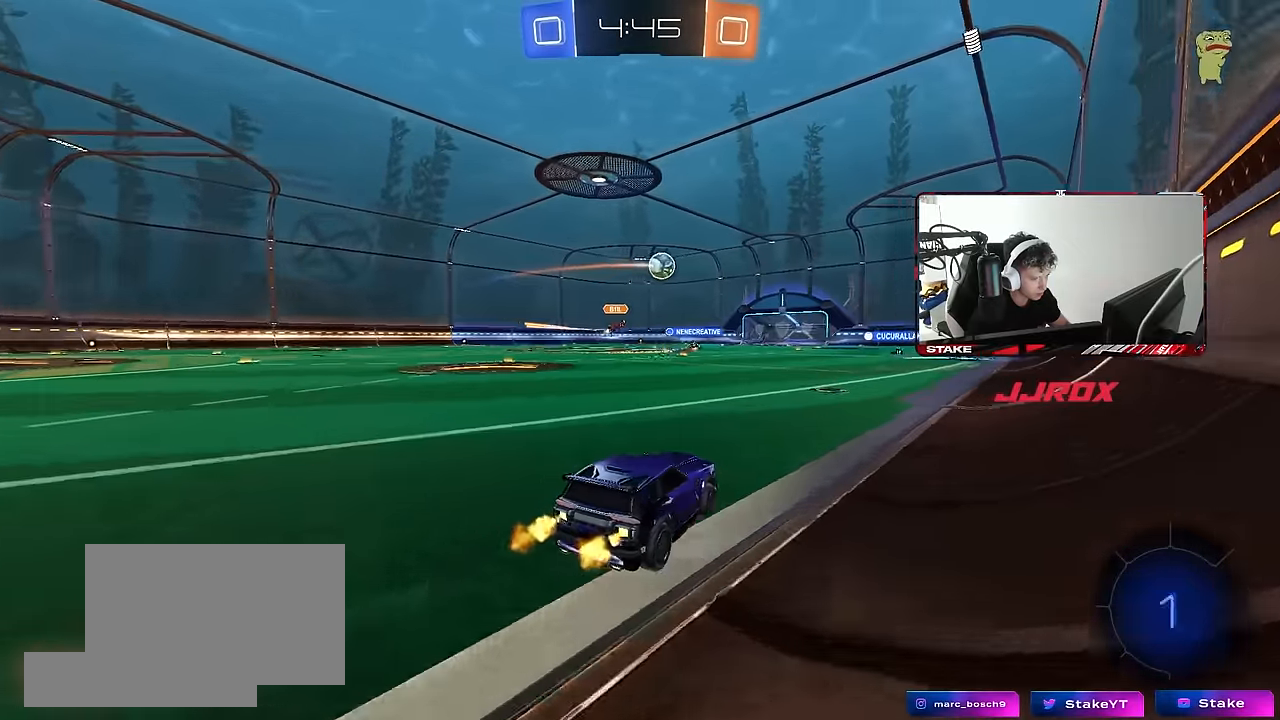
{"keys": ["d", "s", "shift"], "mouse": ["left"], "events": [[83, "a", "up"], [83, "d", "down"], [83, "mouse_right", "up"], [83, "shift", "down"], [133, "mouse_right", "down"], [166, "s", "down"], [166, "w", "up"], [366, "mouse_right", "up"]]}
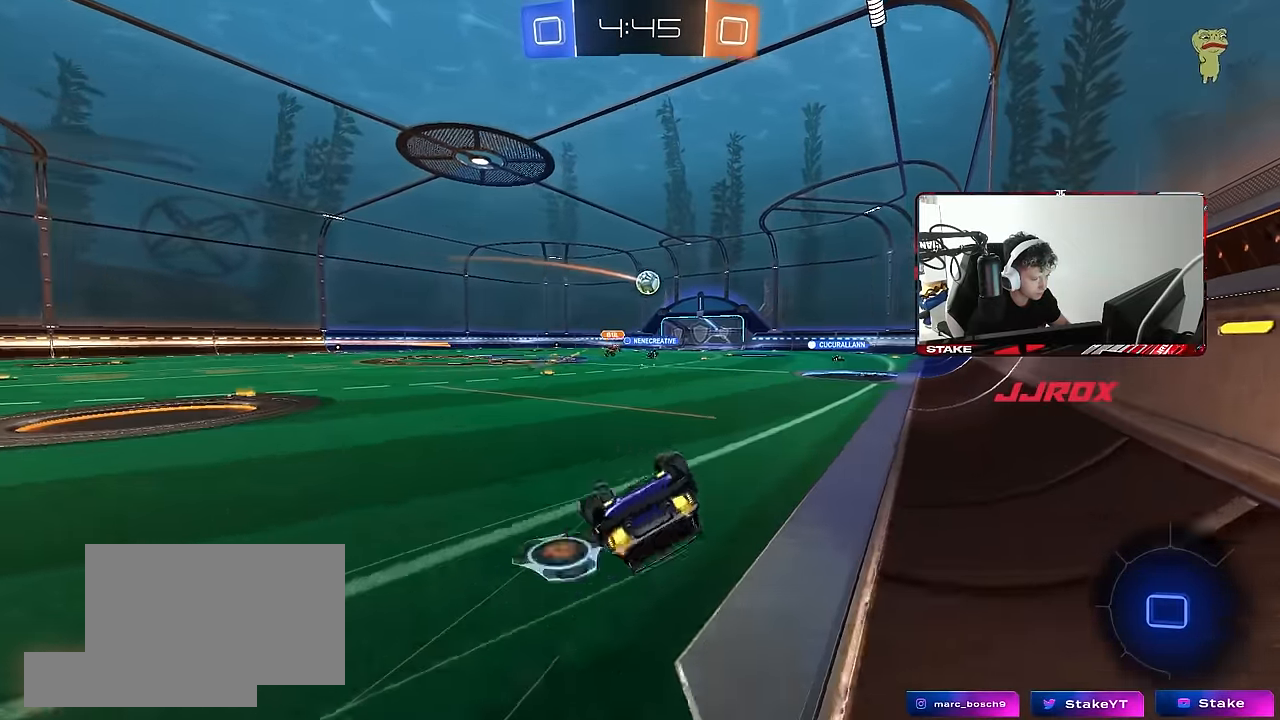
{"keys": ["d"], "mouse": [], "events": [[50, "mouse_left", "up"], [83, "s", "up"], [183, "s", "down"], [416, "s", "up"], [416, "shift", "up"]]}
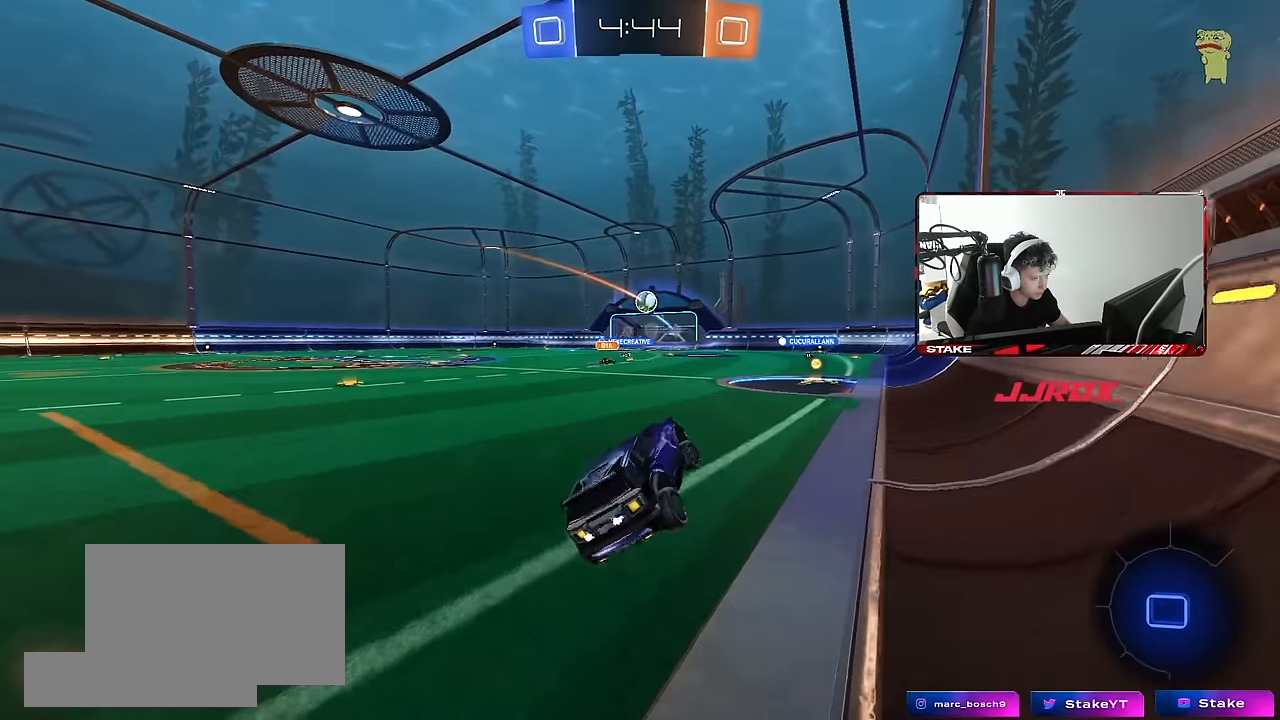
{"keys": ["w"], "mouse": ["left", "right"], "events": [[66, "d", "up"], [150, "w", "down"], [333, "mouse_left", "down"], [333, "mouse_right", "down"], [433, "mouse_right", "up"], [483, "mouse_right", "down"]]}
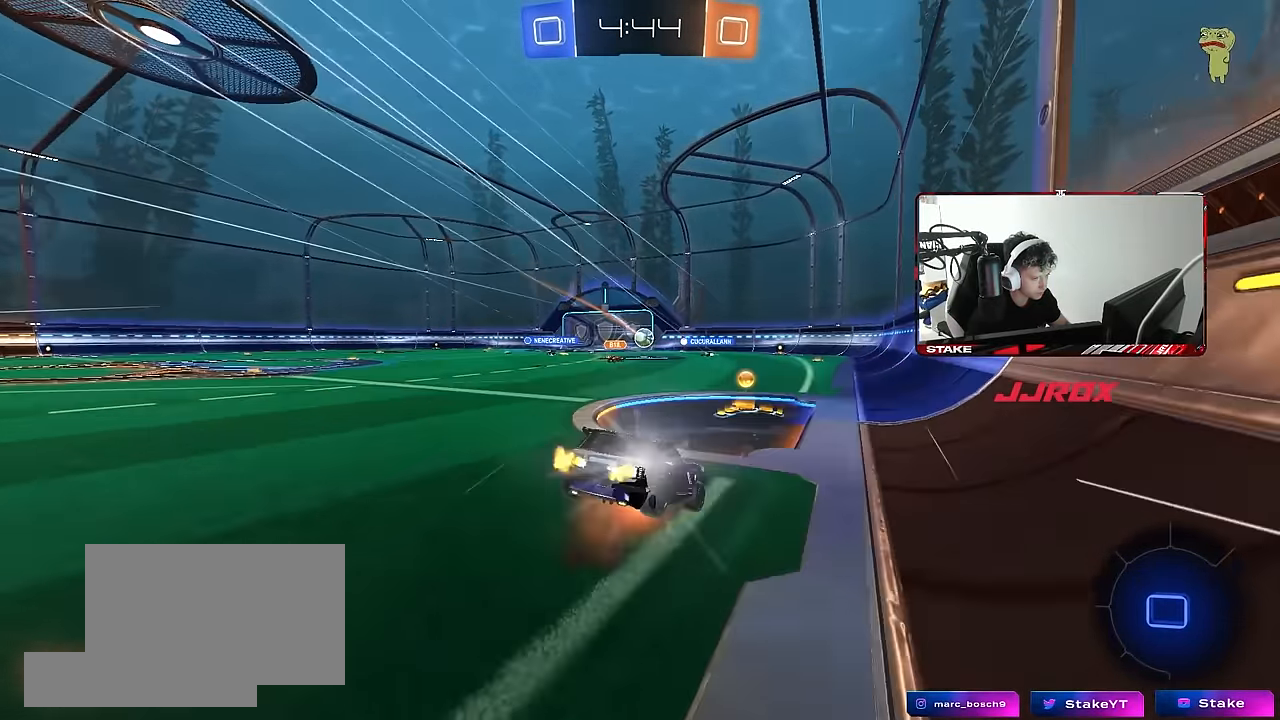
{"keys": [], "mouse": [], "events": [[33, "mouse_left", "up"], [133, "mouse_right", "up"], [450, "w", "up"]]}
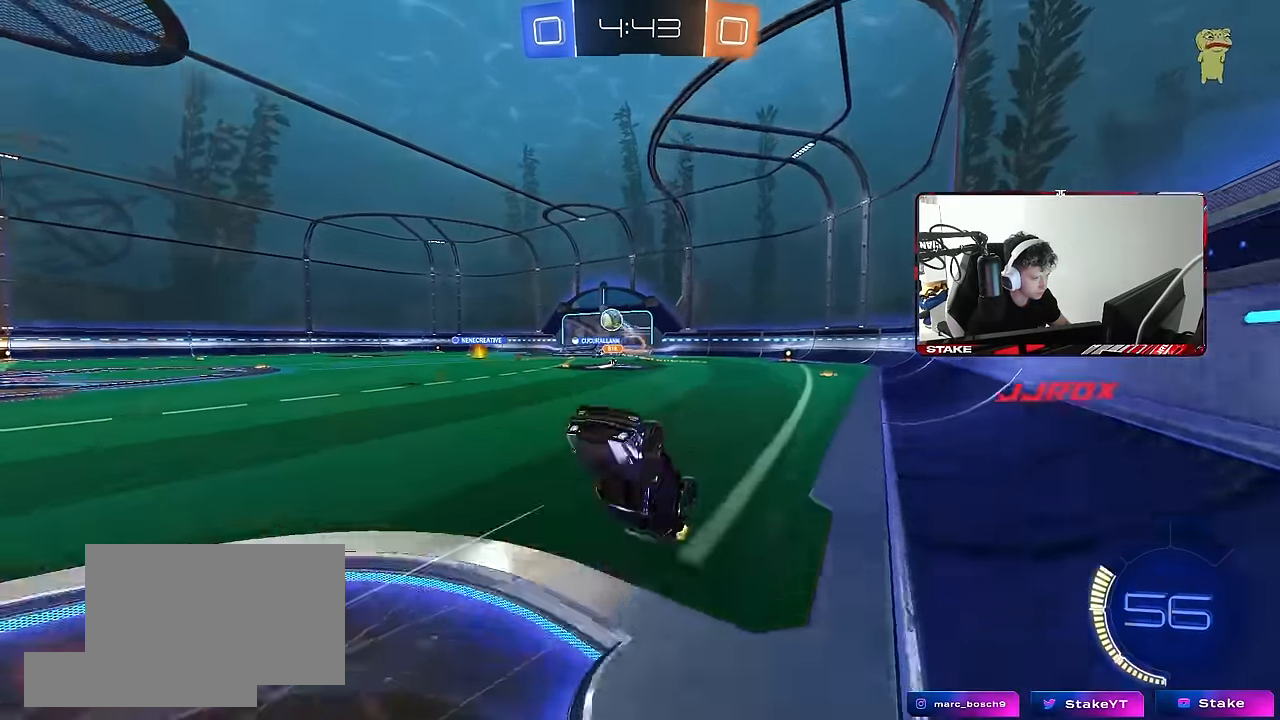
{"keys": [], "mouse": [], "events": [[100, "a", "down"], [283, "a", "up"], [333, "a", "down"], [466, "a", "up"]]}
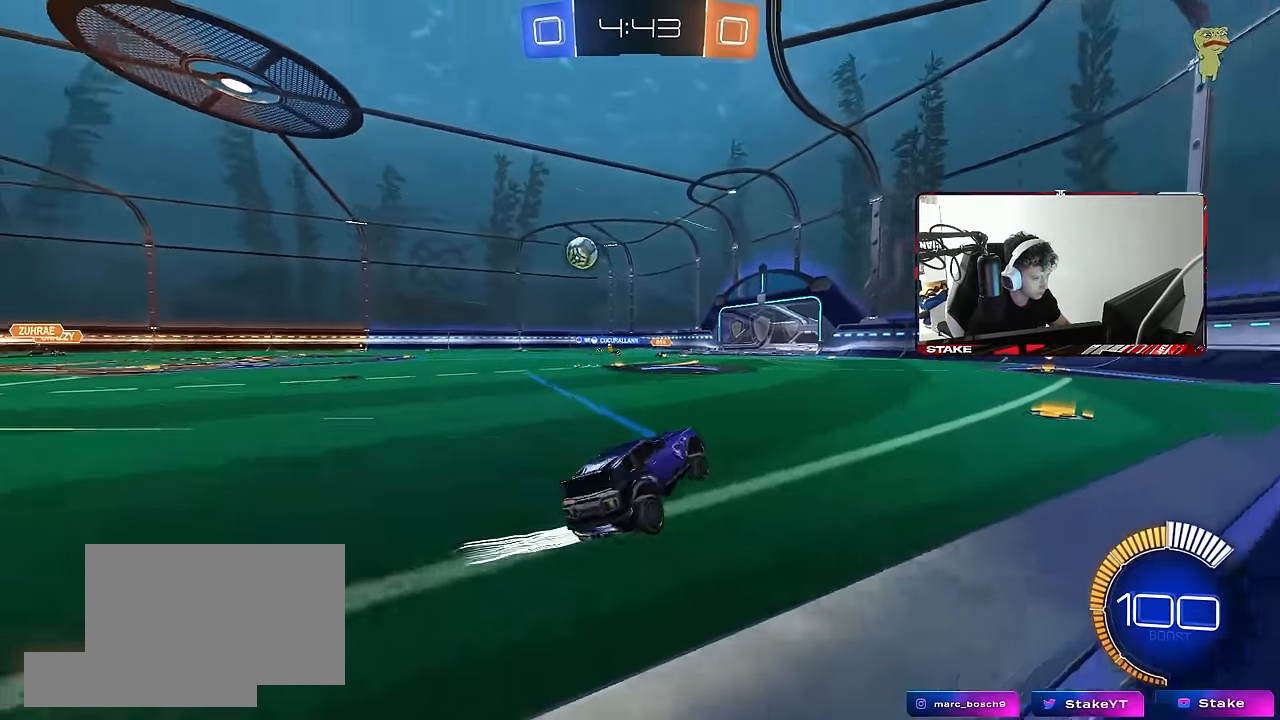
{"keys": ["w"], "mouse": ["left"], "events": [[16, "w", "down"], [66, "a", "down"], [100, "shift", "down"], [250, "shift", "up"], [333, "mouse_left", "down"], [433, "a", "up"]]}
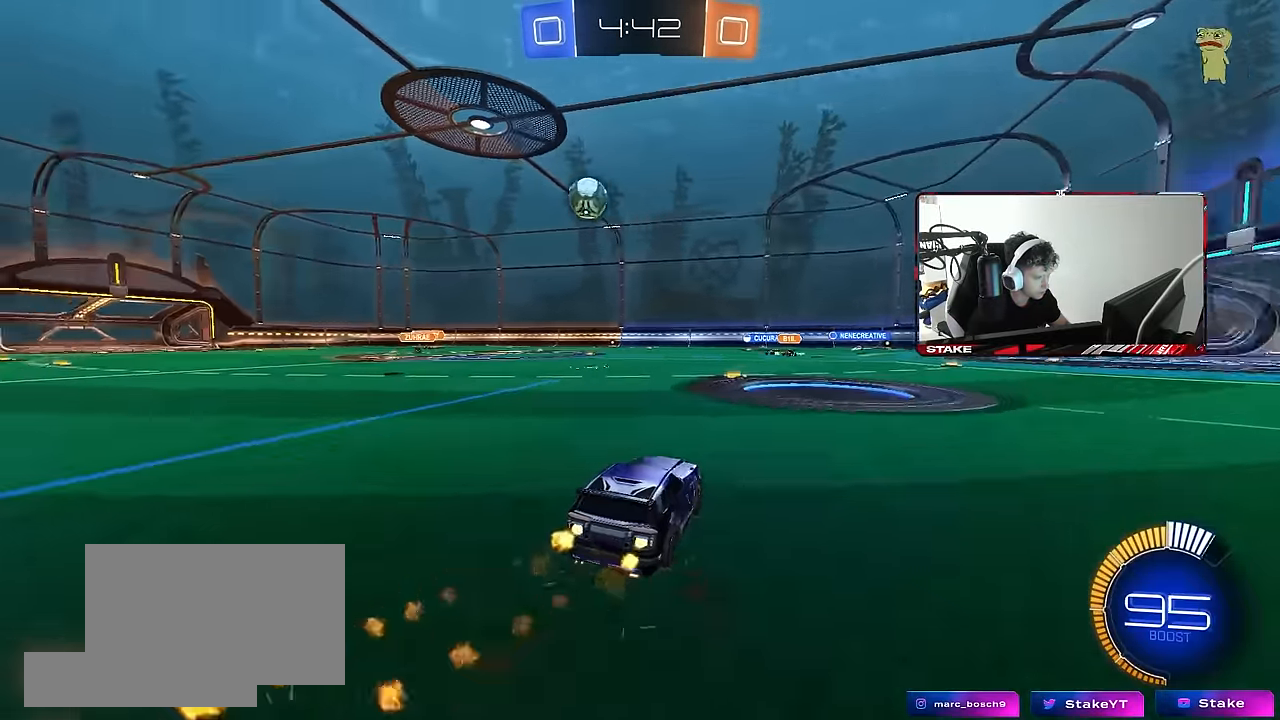
{"keys": ["d", "w"], "mouse": [], "events": [[83, "a", "down"], [83, "mouse_left", "up"], [116, "mouse_left", "down"], [316, "a", "up"], [316, "d", "down"], [316, "mouse_left", "up"], [350, "shift", "down"], [500, "shift", "up"]]}
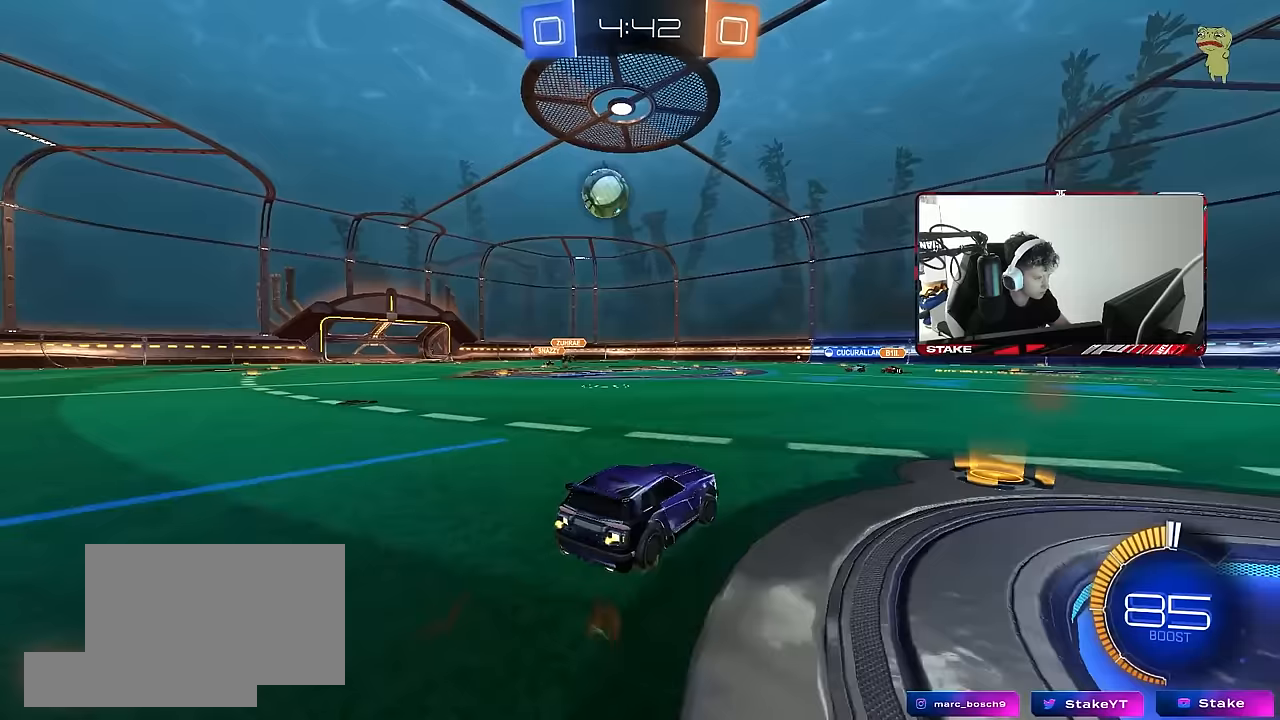
{"keys": ["d", "w"], "mouse": [], "events": []}
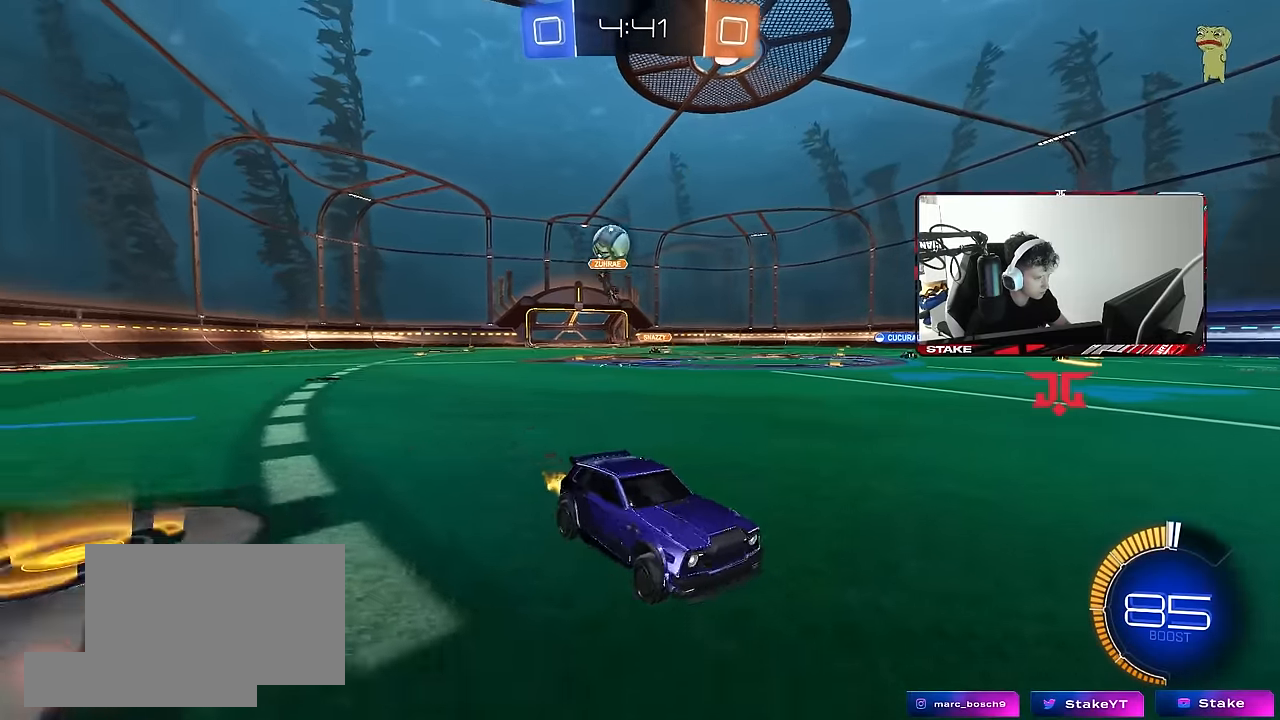
{"keys": ["d", "w"], "mouse": [], "events": [[17, "mouse_left", "down"], [100, "d", "up"], [250, "a", "down"], [300, "mouse_left", "up"], [383, "a", "up"], [383, "d", "down"]]}
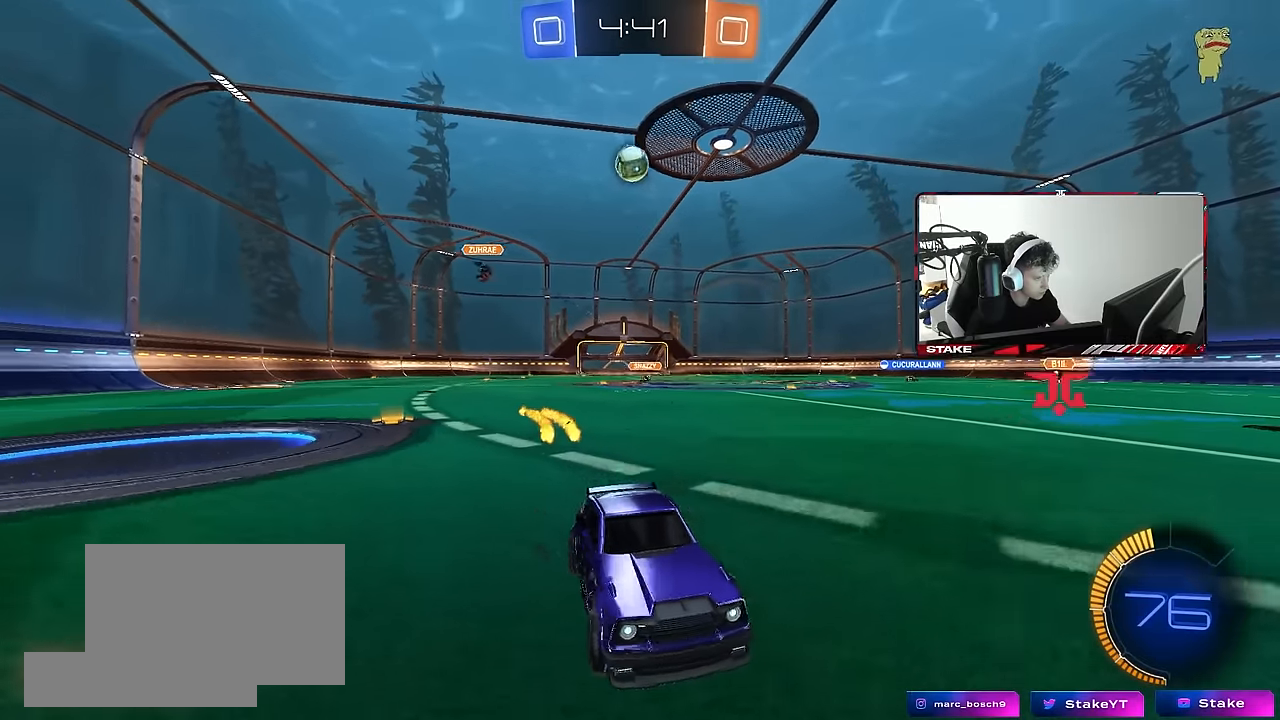
{"keys": ["w"], "mouse": [], "events": [[83, "d", "up"]]}
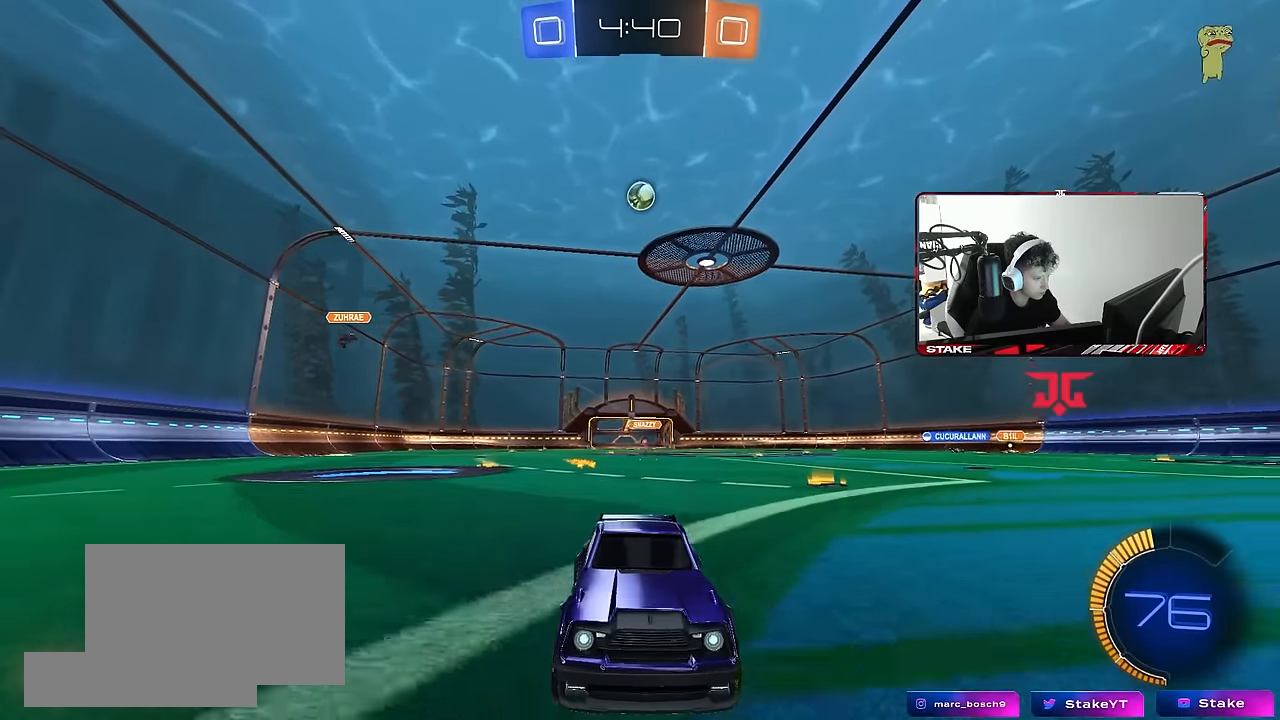
{"keys": ["w"], "mouse": [], "events": [[50, "d", "down"], [100, "d", "up"], [283, "a", "down"], [467, "a", "up"]]}
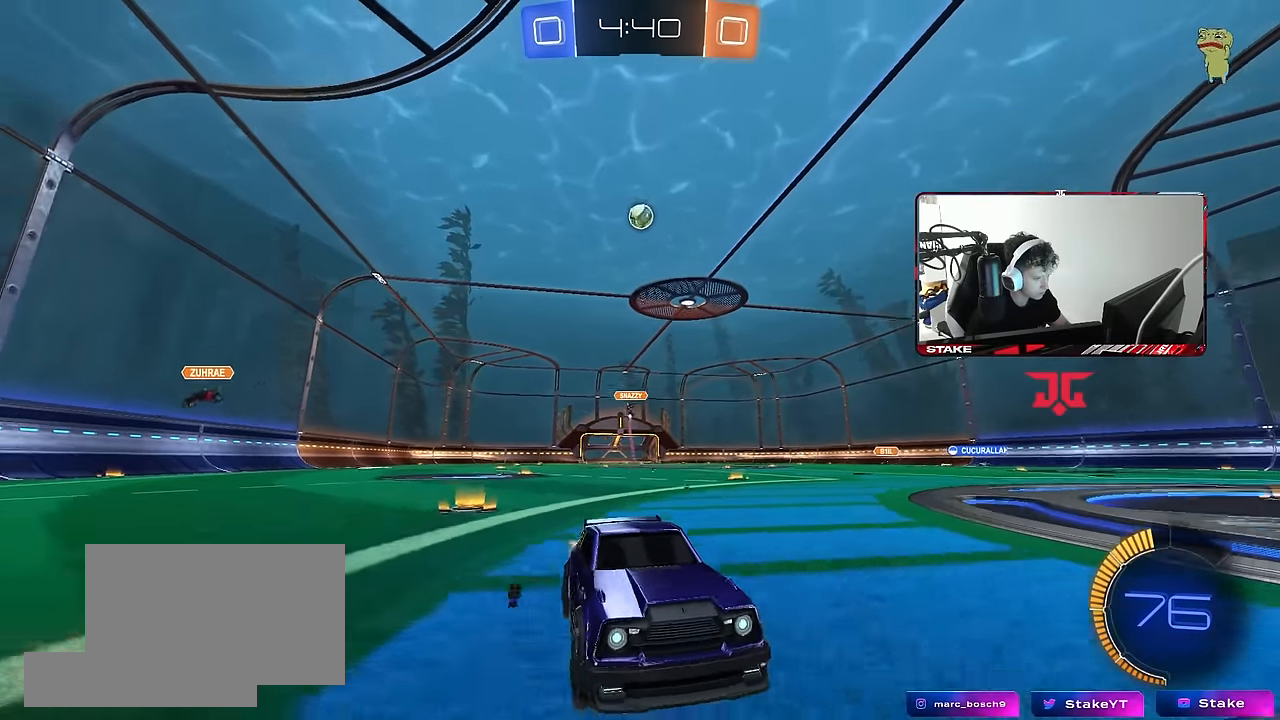
{"keys": ["w"], "mouse": [], "events": [[250, "a", "down"], [400, "a", "up"]]}
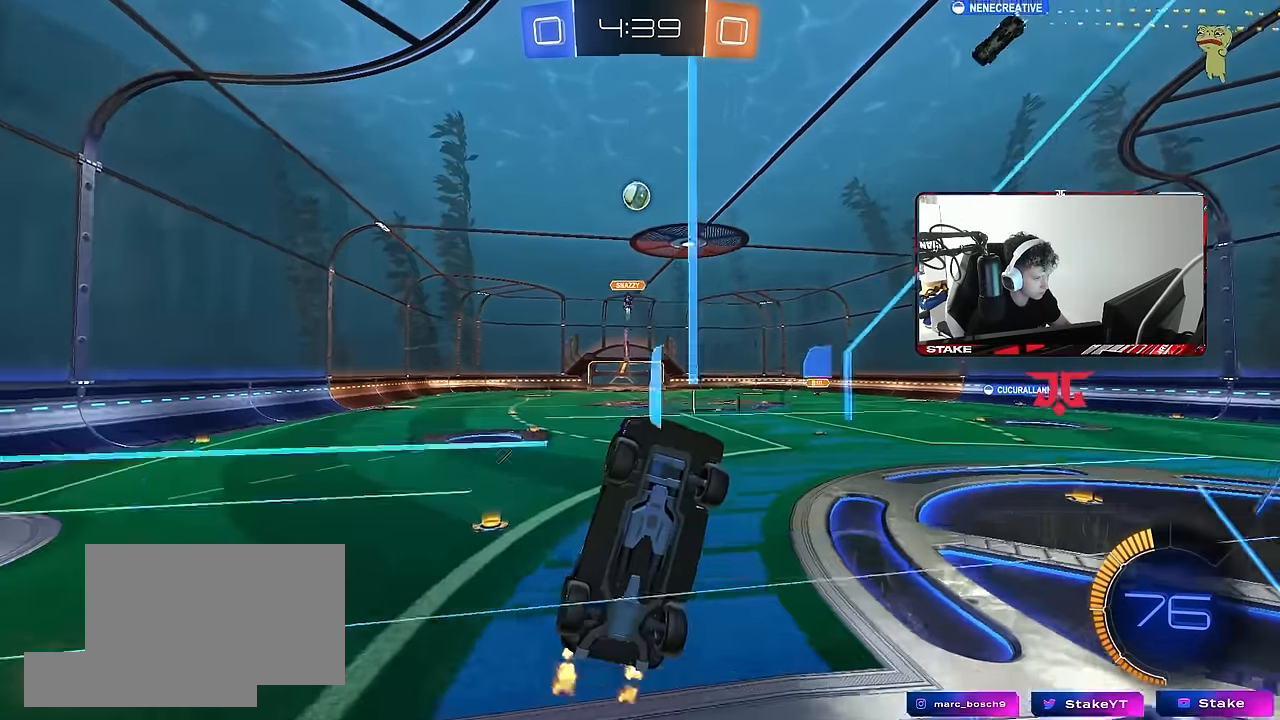
{"keys": ["w"], "mouse": ["left"], "events": [[167, "a", "down"], [267, "shift", "down"], [317, "shift", "up"], [450, "a", "up"], [500, "mouse_left", "down"]]}
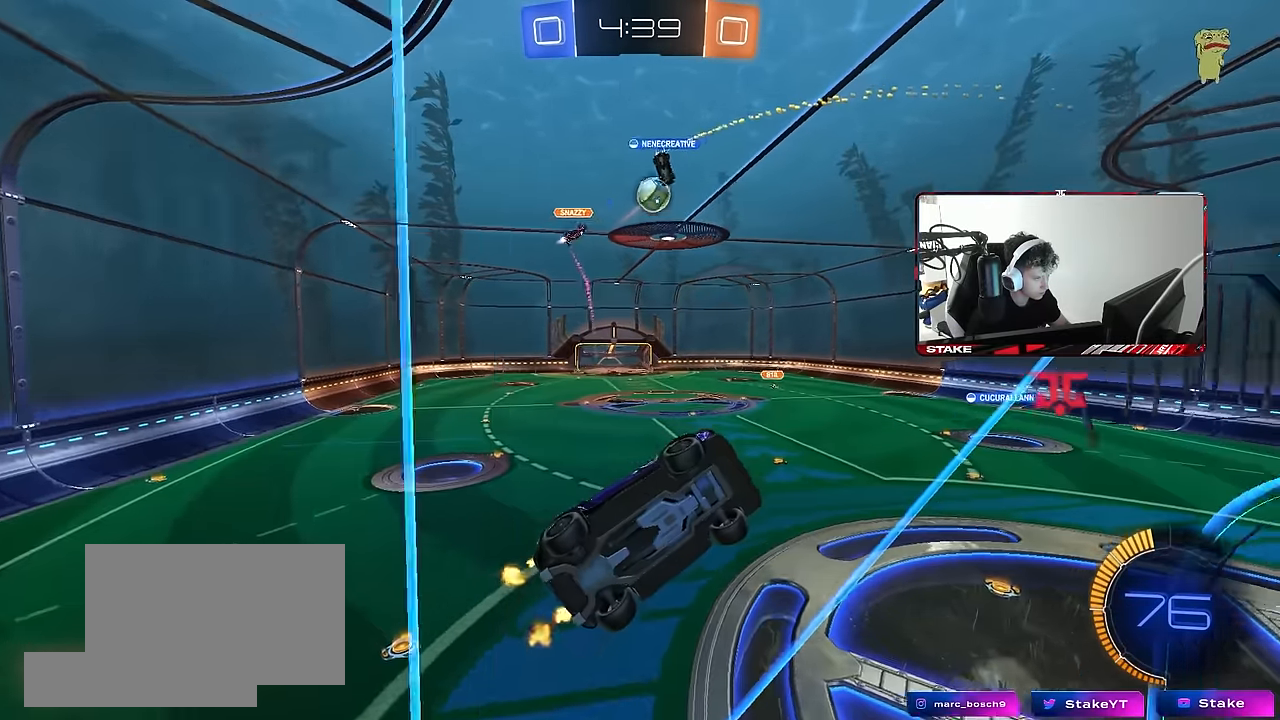
{"keys": ["w"], "mouse": [], "events": [[133, "a", "down"], [233, "mouse_left", "up"], [283, "a", "up"], [367, "d", "down"], [467, "d", "up"]]}
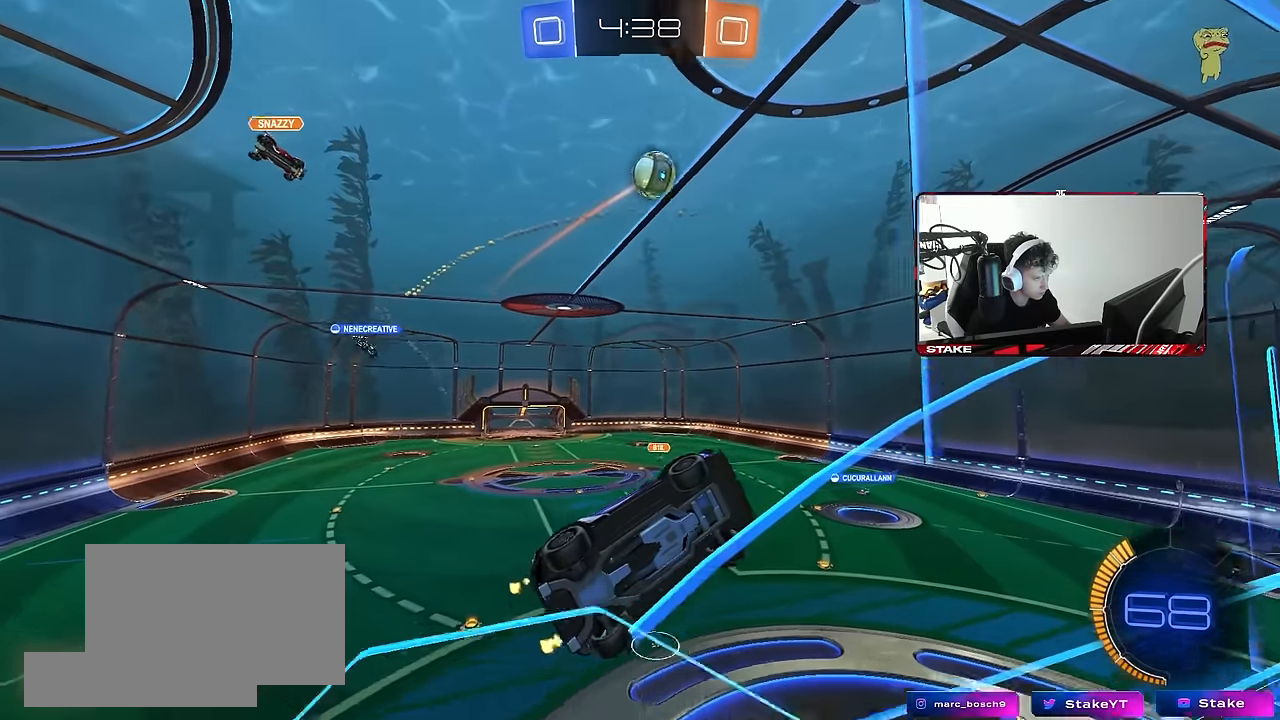
{"keys": ["w"], "mouse": ["left"], "events": [[17, "mouse_left", "down"], [100, "a", "down"], [200, "a", "up"]]}
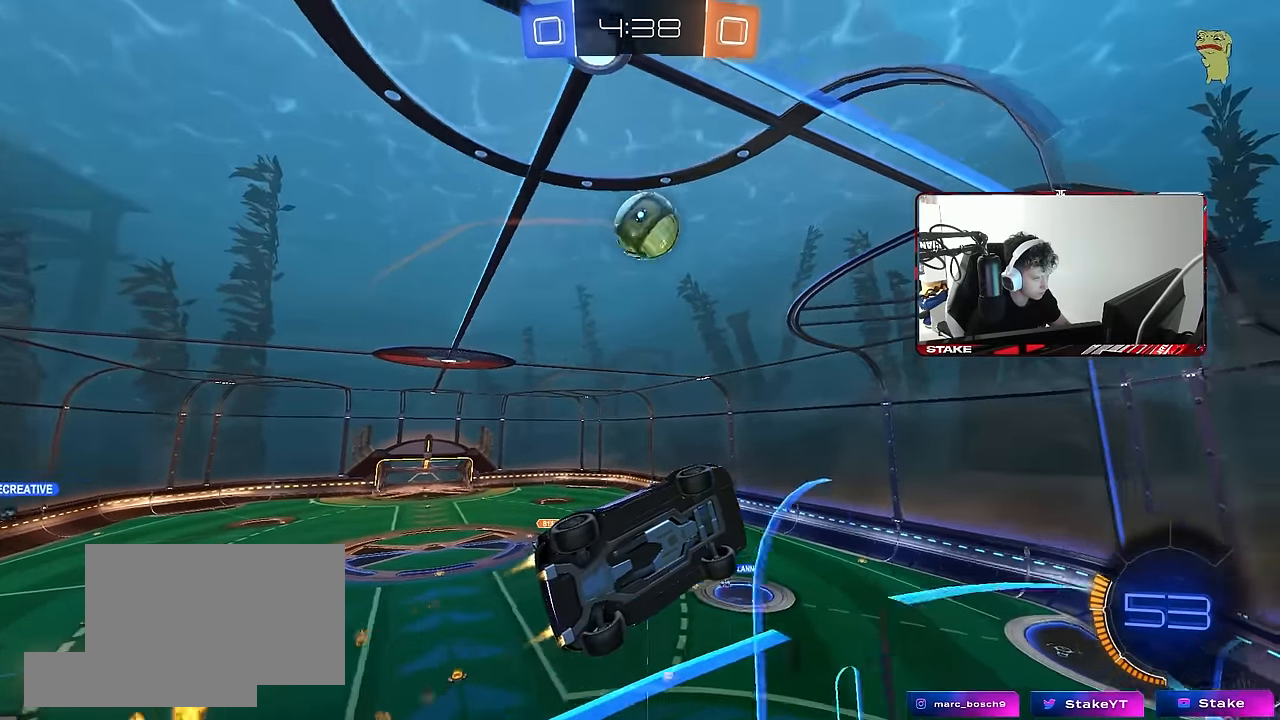
{"keys": ["a", "w"], "mouse": [], "events": [[317, "a", "down"], [317, "mouse_left", "up"]]}
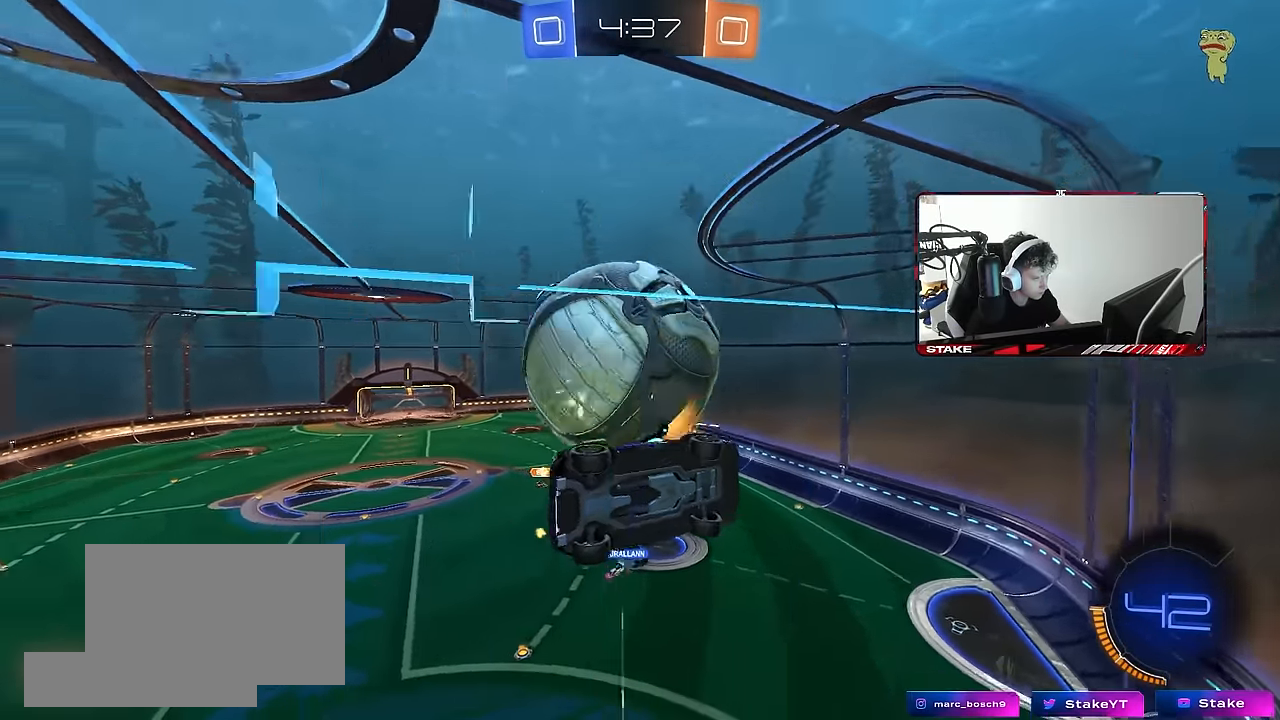
{"keys": ["d", "s"], "mouse": ["right"], "events": [[233, "a", "up"], [333, "d", "down"], [333, "s", "down"], [333, "w", "up"], [417, "mouse_right", "down"]]}